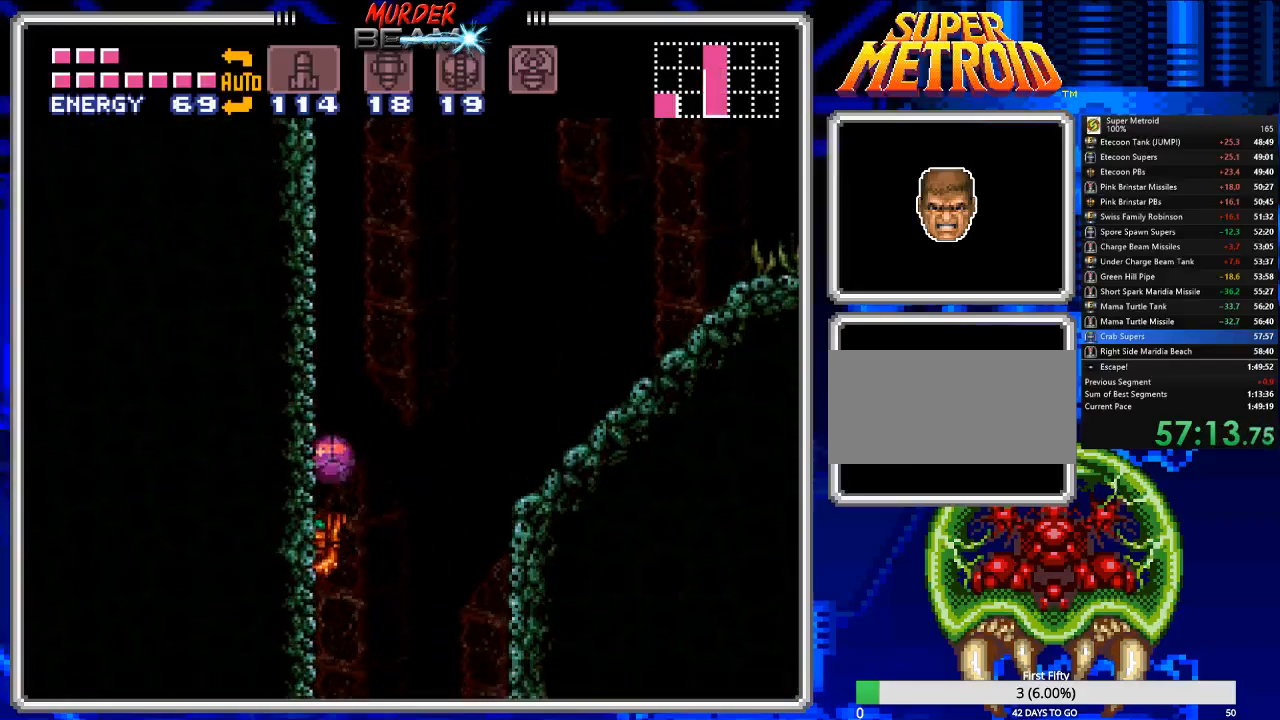
Gameplay with a controller (Nintendo layout); each line is a JSON object with the inputs held at the frame after it. "events" lists button and stick changes between this image and that frame as [ms after this image, input, new state], when the widget could be followed in between. Not read: L3 R3 SELECT.
{"buttons": ["DPAD_LEFT"], "events": []}
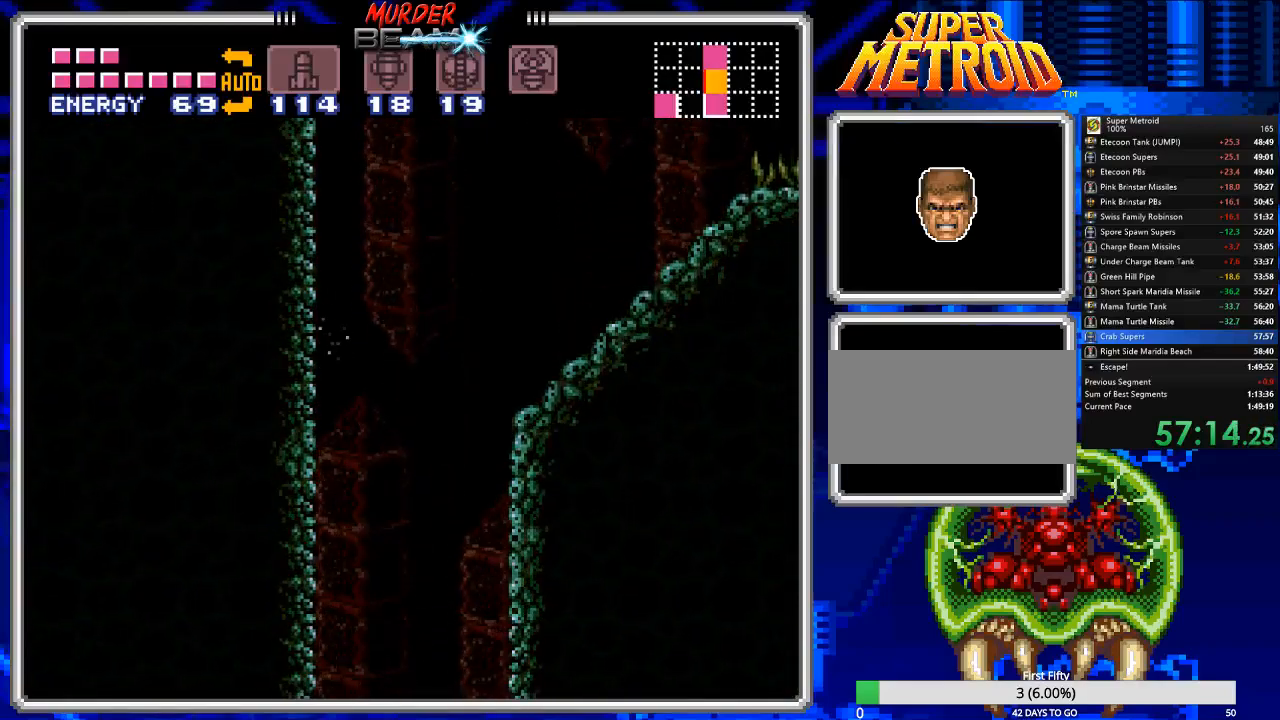
{"buttons": ["DPAD_LEFT"], "events": []}
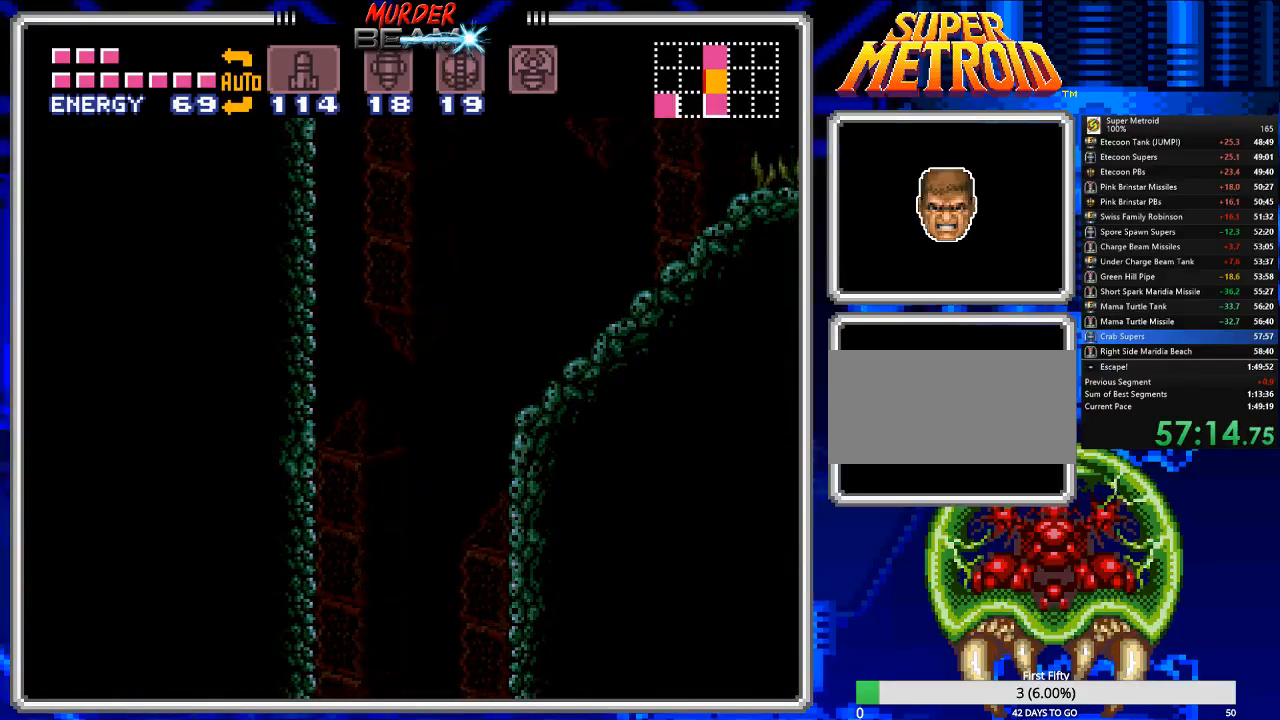
{"buttons": ["DPAD_LEFT"], "events": []}
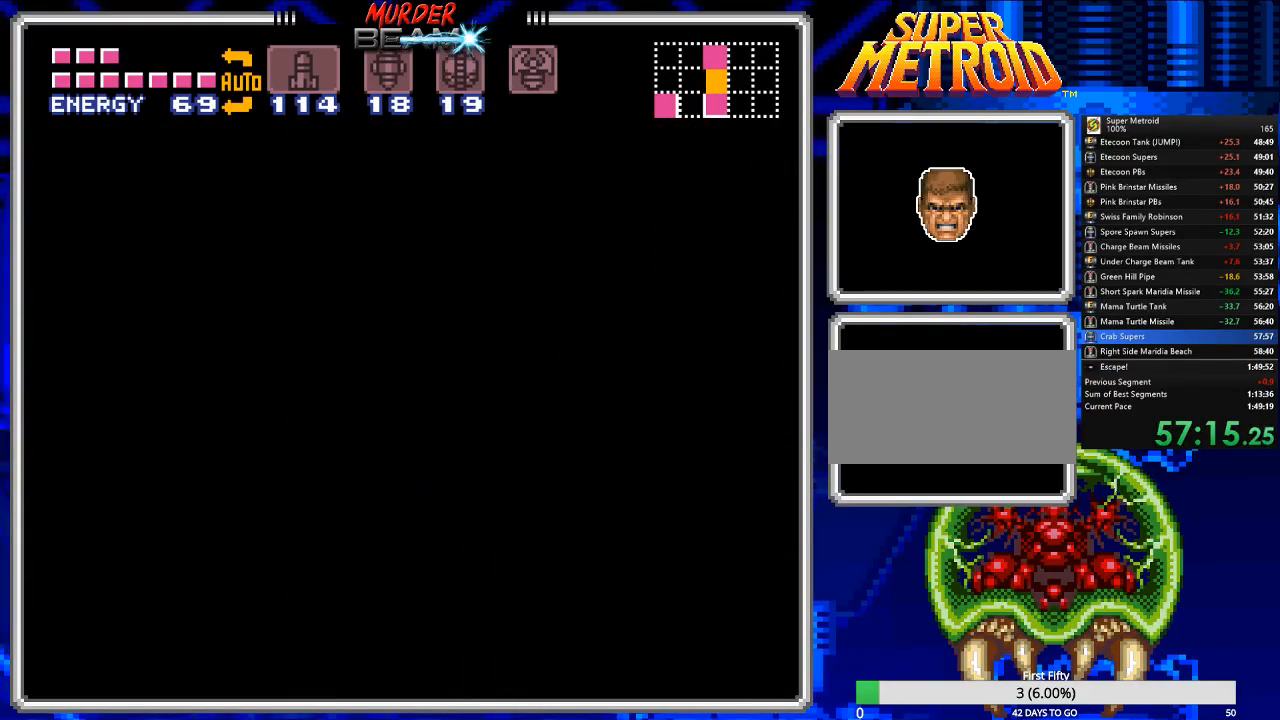
{"buttons": ["DPAD_LEFT"], "events": []}
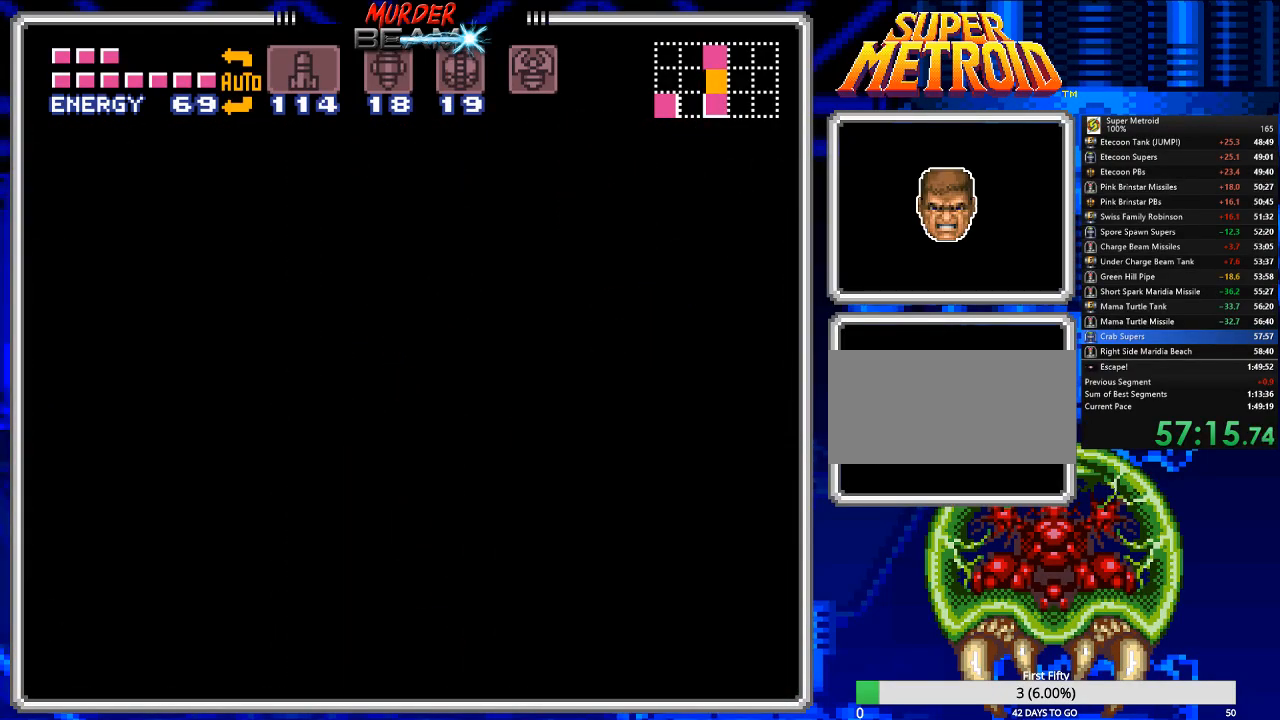
{"buttons": ["DPAD_LEFT"], "events": []}
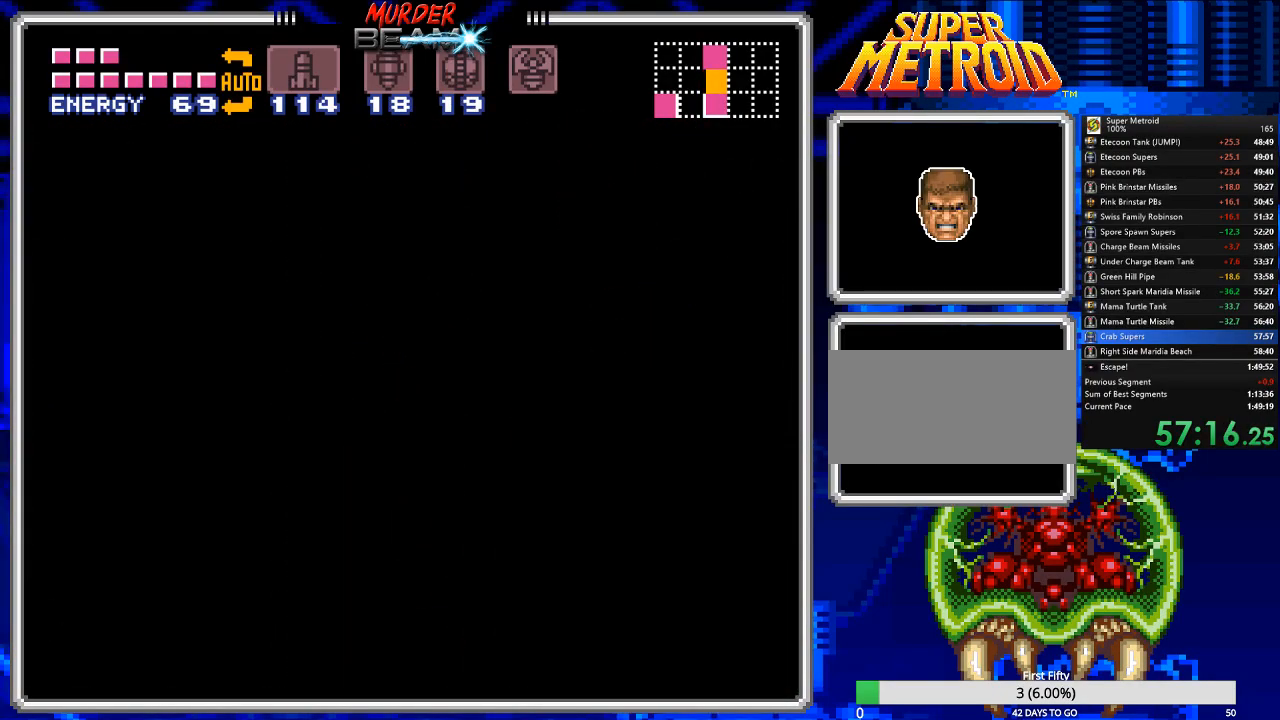
{"buttons": ["DPAD_LEFT"], "events": []}
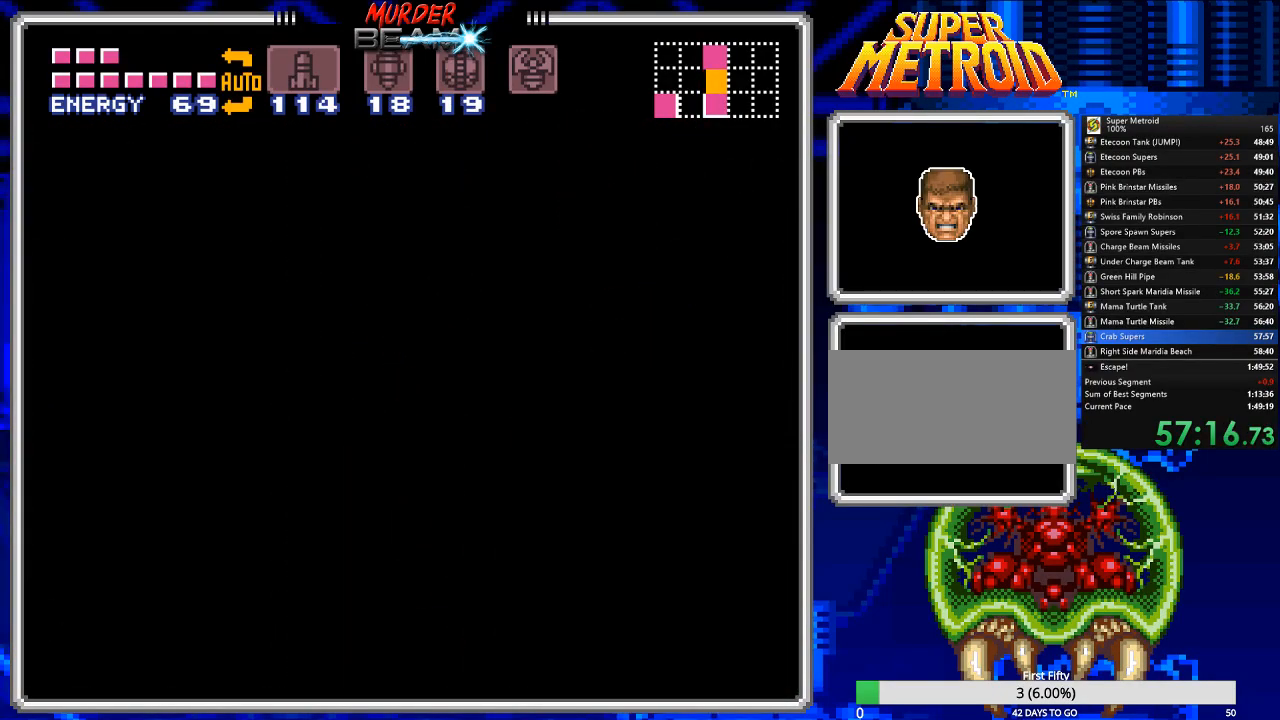
{"buttons": ["DPAD_LEFT"], "events": []}
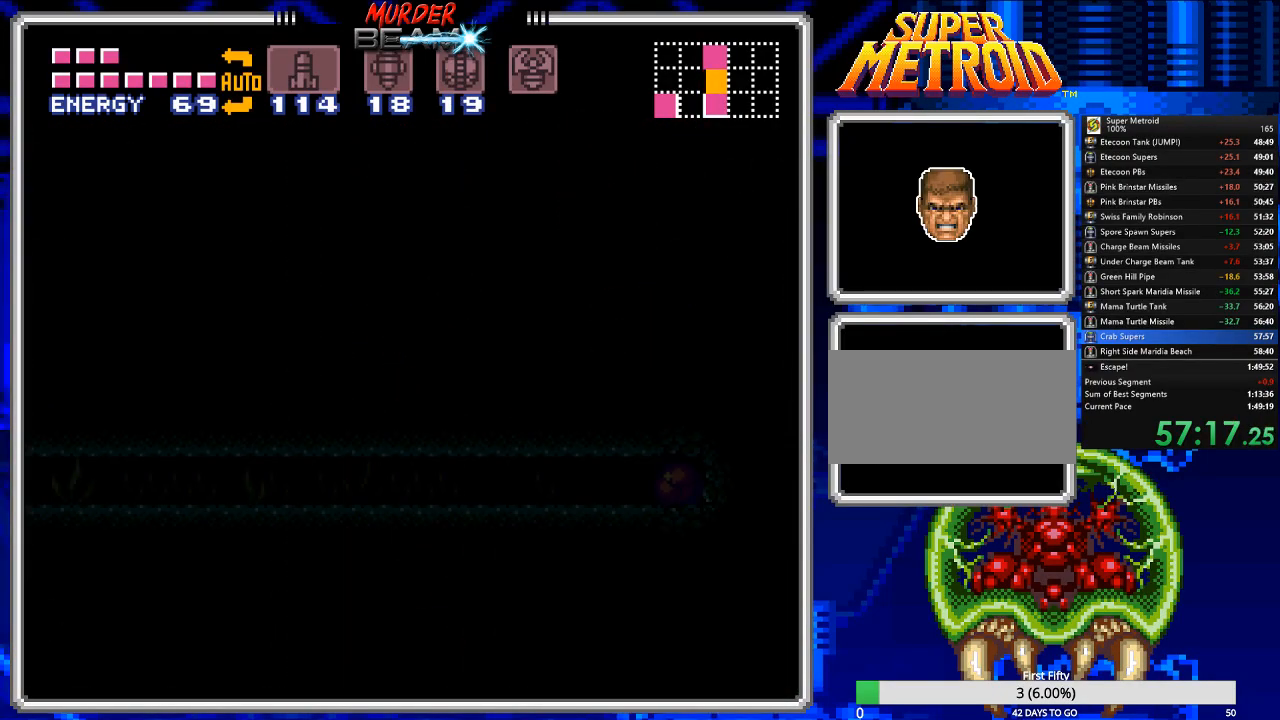
{"buttons": ["DPAD_LEFT"], "events": []}
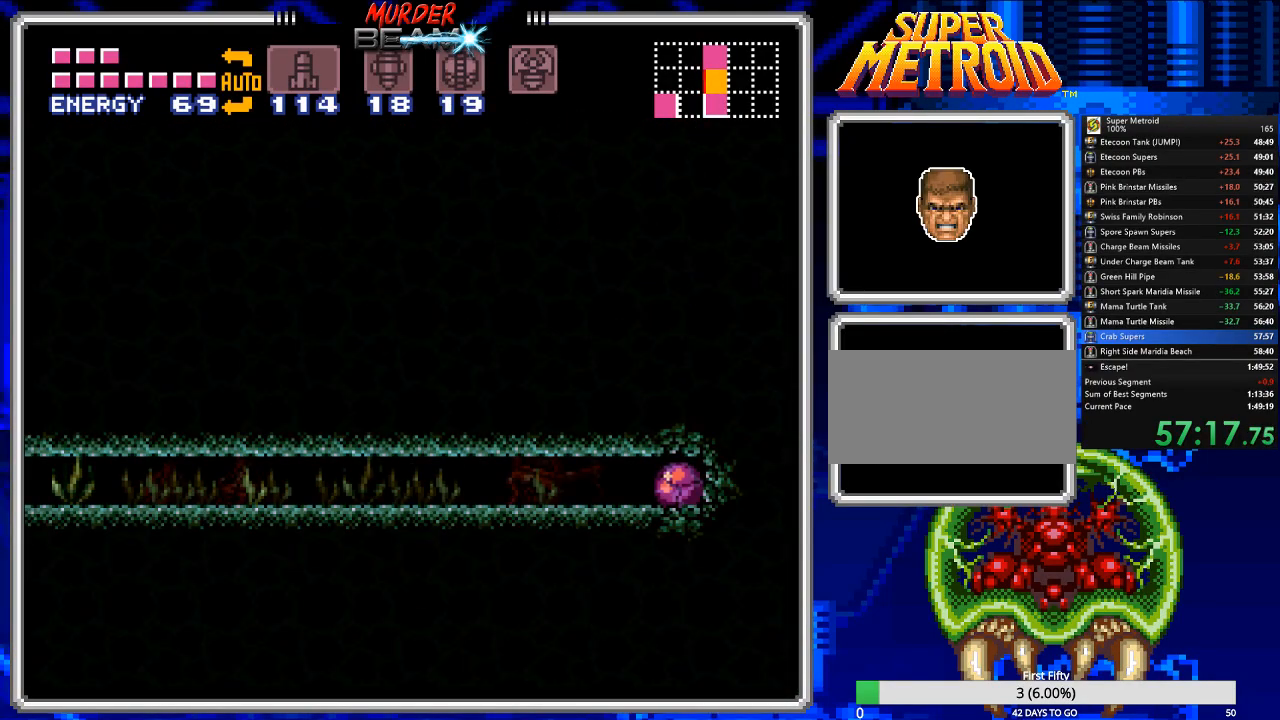
{"buttons": ["DPAD_LEFT"], "events": []}
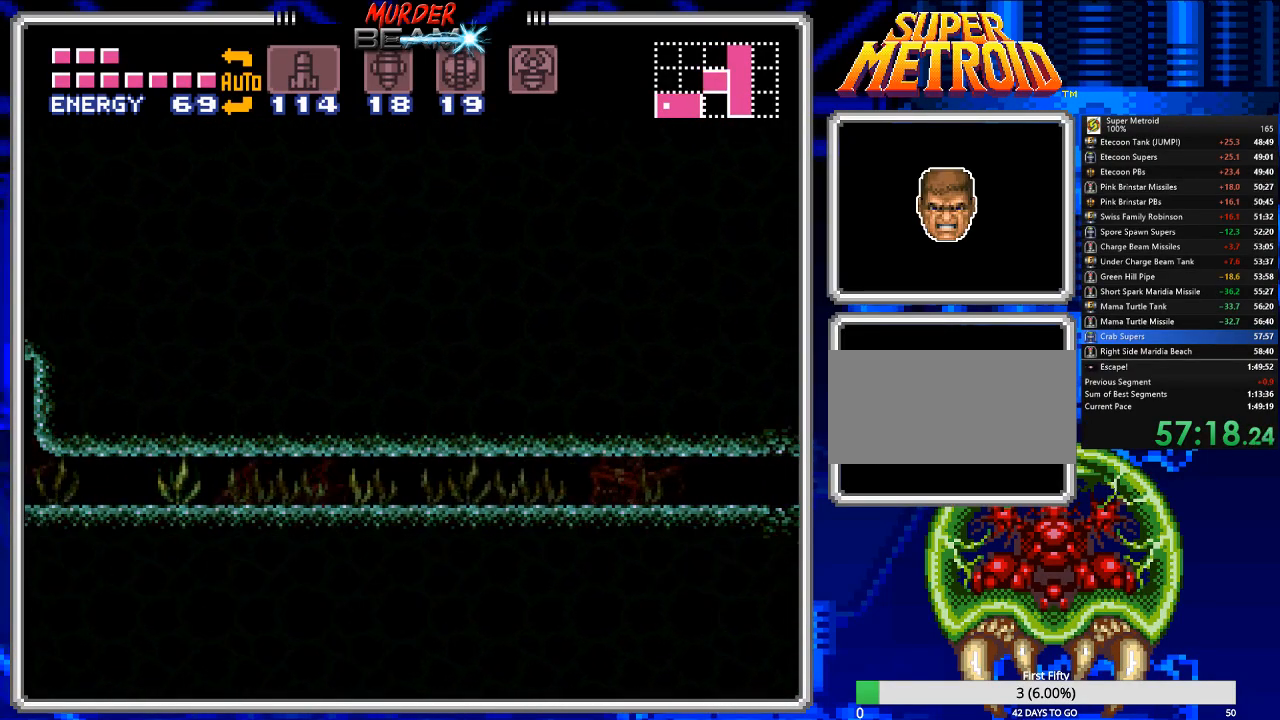
{"buttons": ["DPAD_LEFT"], "events": []}
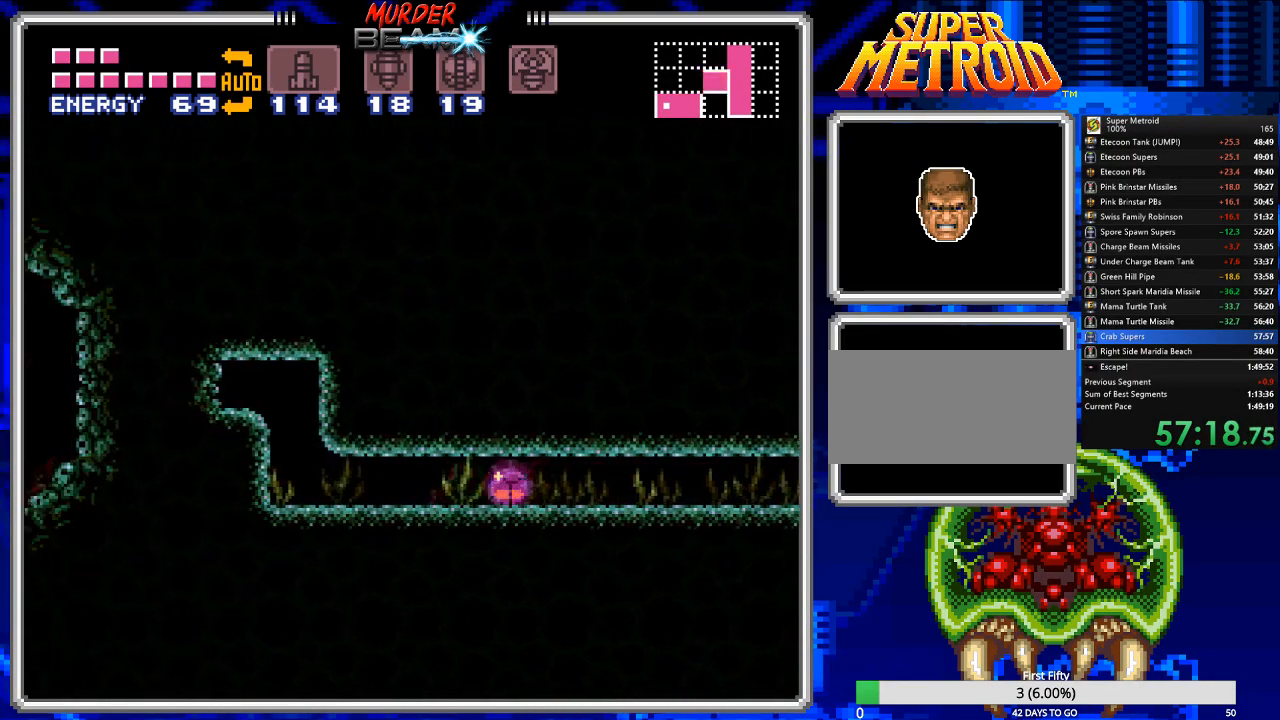
{"buttons": ["DPAD_LEFT"], "events": [[400, "X", "down"], [500, "X", "up"]]}
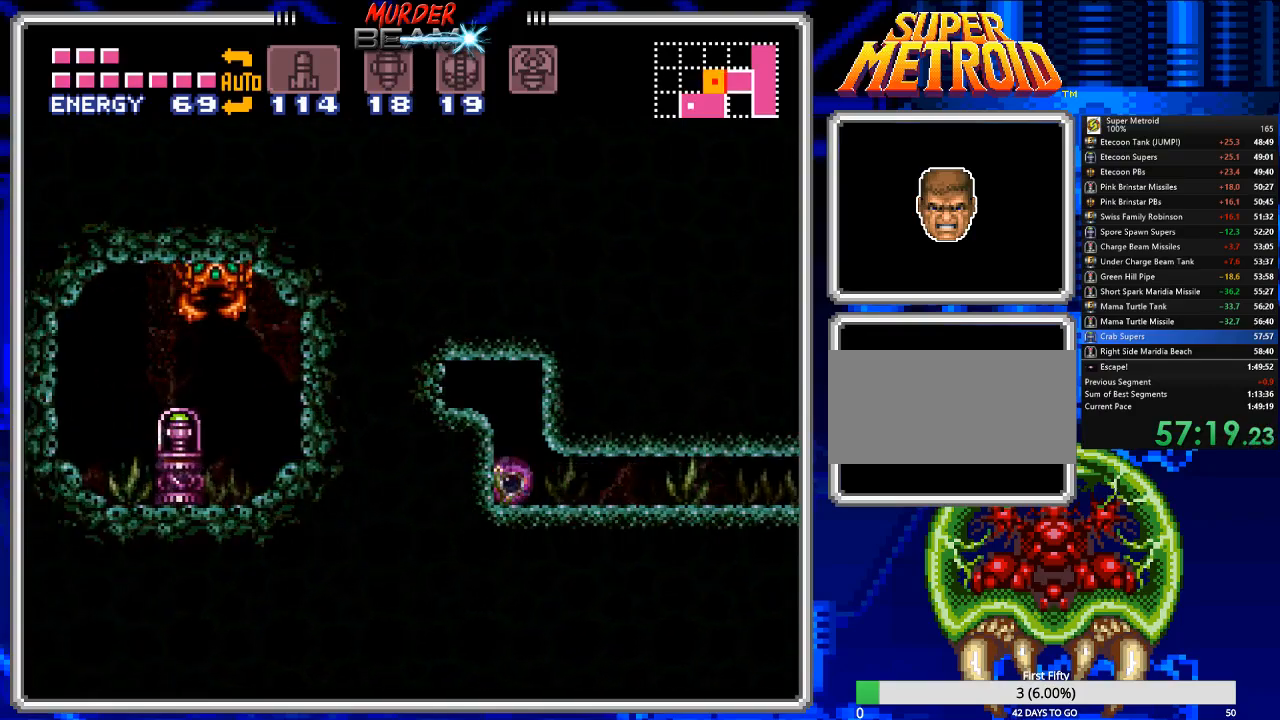
{"buttons": ["DPAD_LEFT"], "events": []}
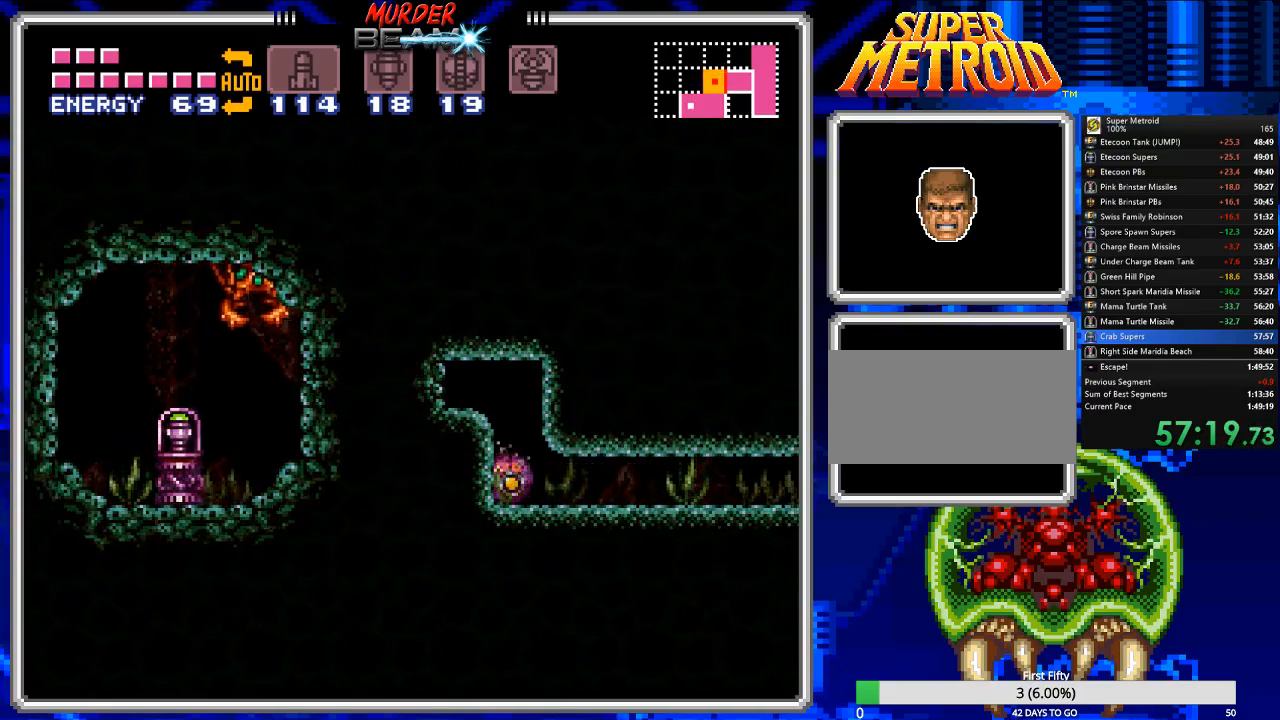
{"buttons": ["DPAD_LEFT"], "events": []}
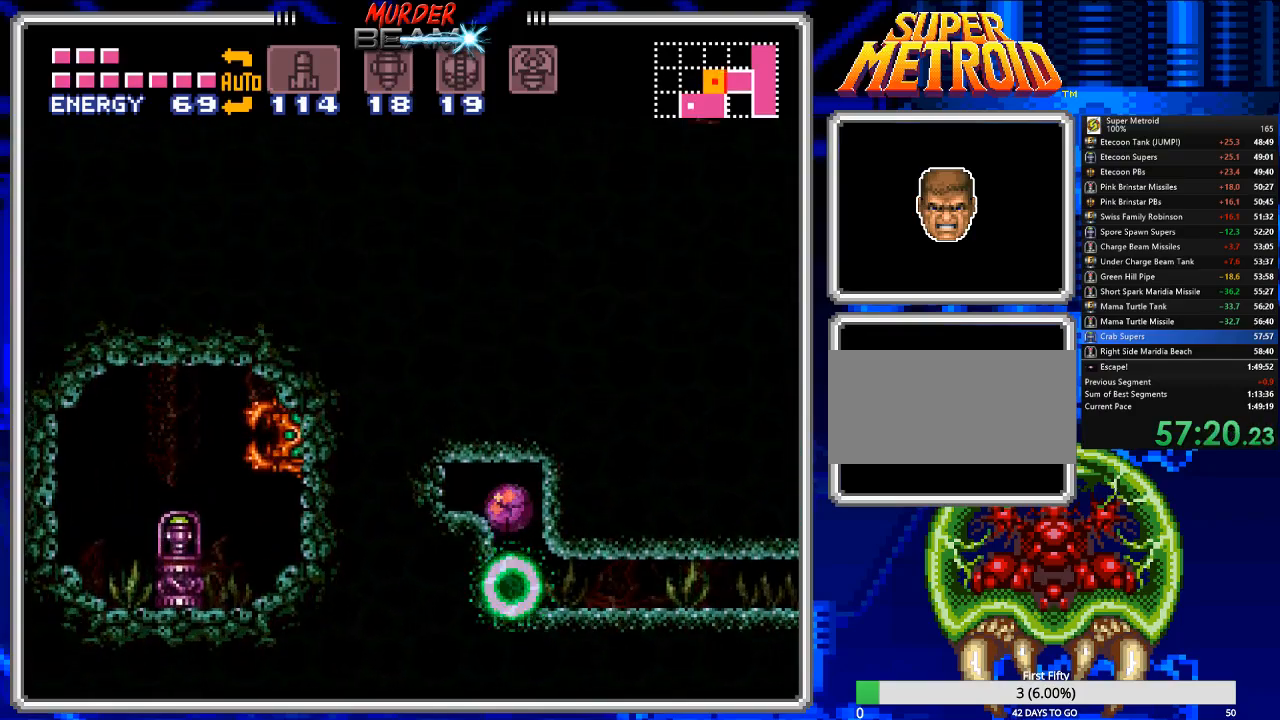
{"buttons": ["DPAD_LEFT"], "events": []}
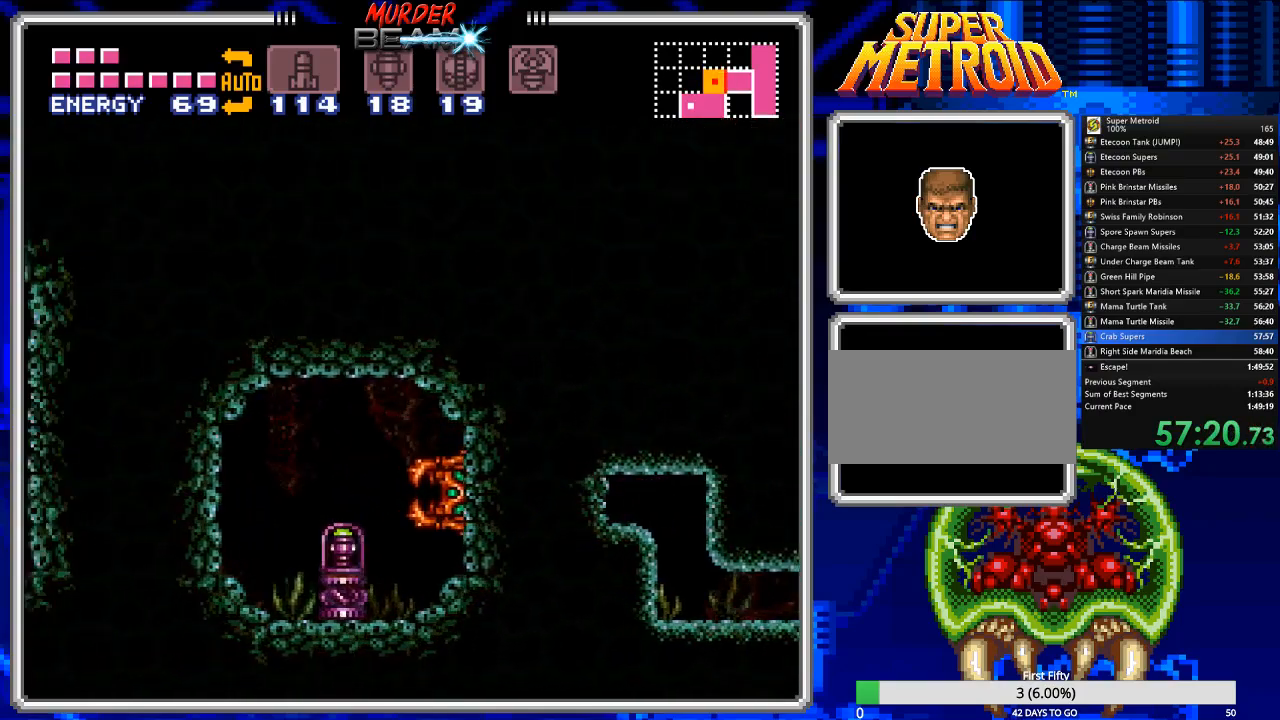
{"buttons": ["DPAD_LEFT"], "events": []}
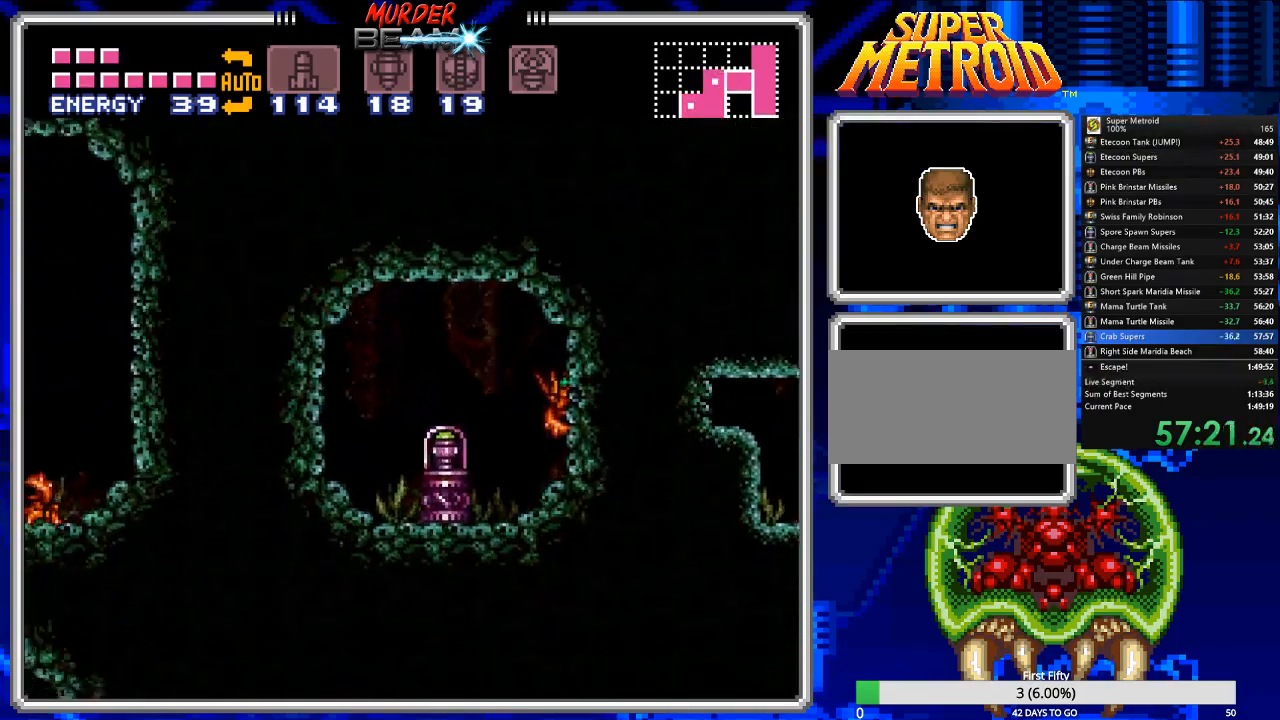
{"buttons": ["DPAD_LEFT"], "events": [[17, "DPAD_UP", "down"], [83, "DPAD_LEFT", "up"], [117, "DPAD_LEFT", "down"], [217, "DPAD_UP", "up"]]}
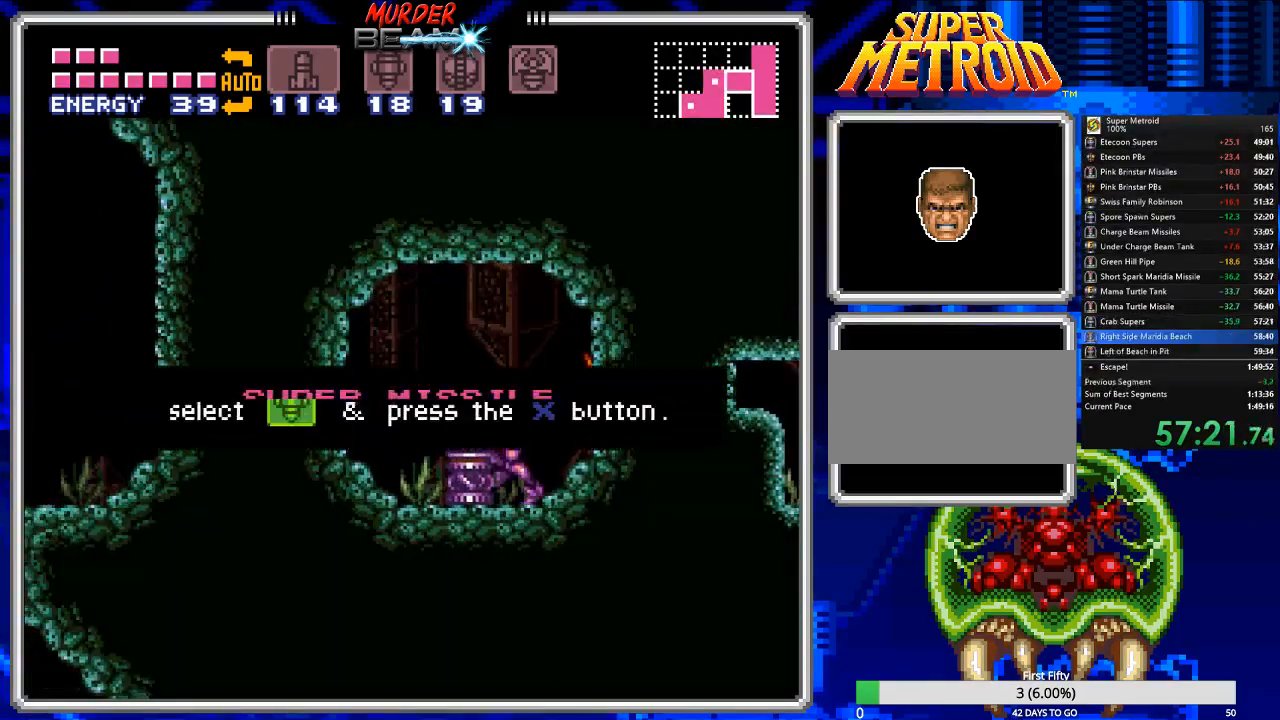
{"buttons": ["B", "DPAD_RIGHT"], "events": [[17, "DPAD_LEFT", "up"], [217, "DPAD_RIGHT", "down"], [250, "B", "down"]]}
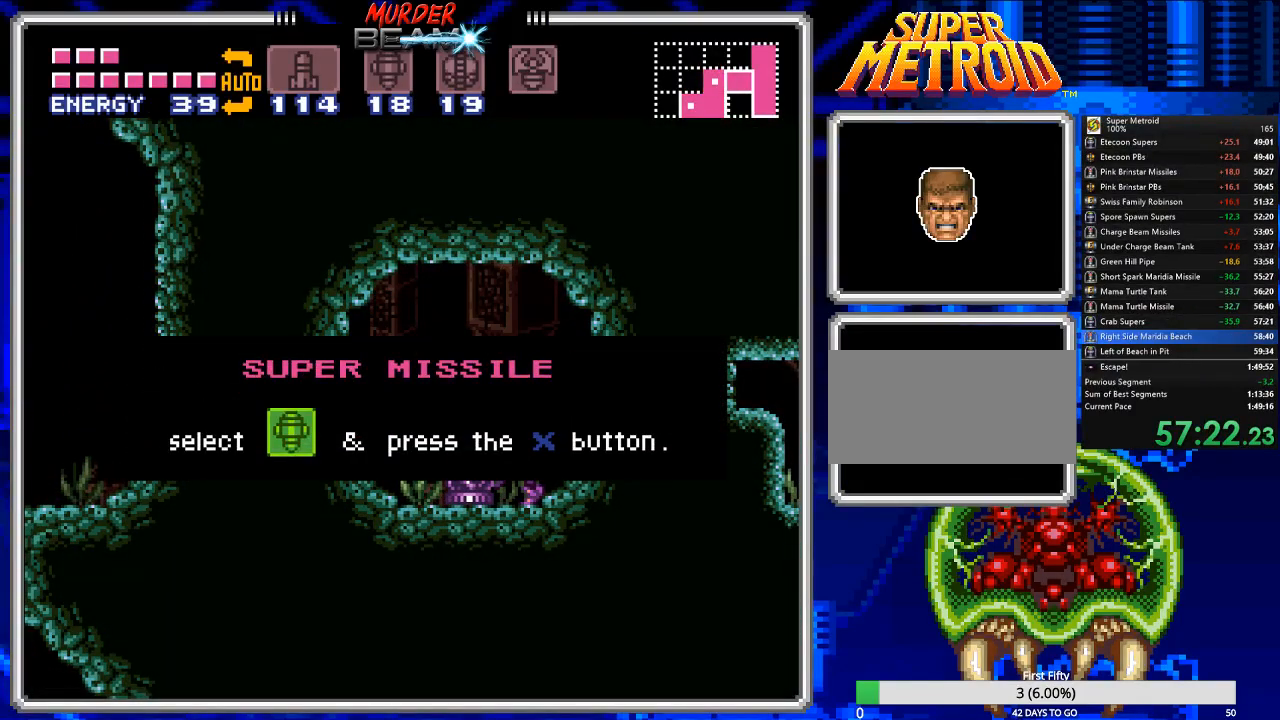
{"buttons": ["B", "DPAD_RIGHT"], "events": [[267, "A", "down"], [367, "A", "up"], [467, "A", "down"], [500, "A", "up"]]}
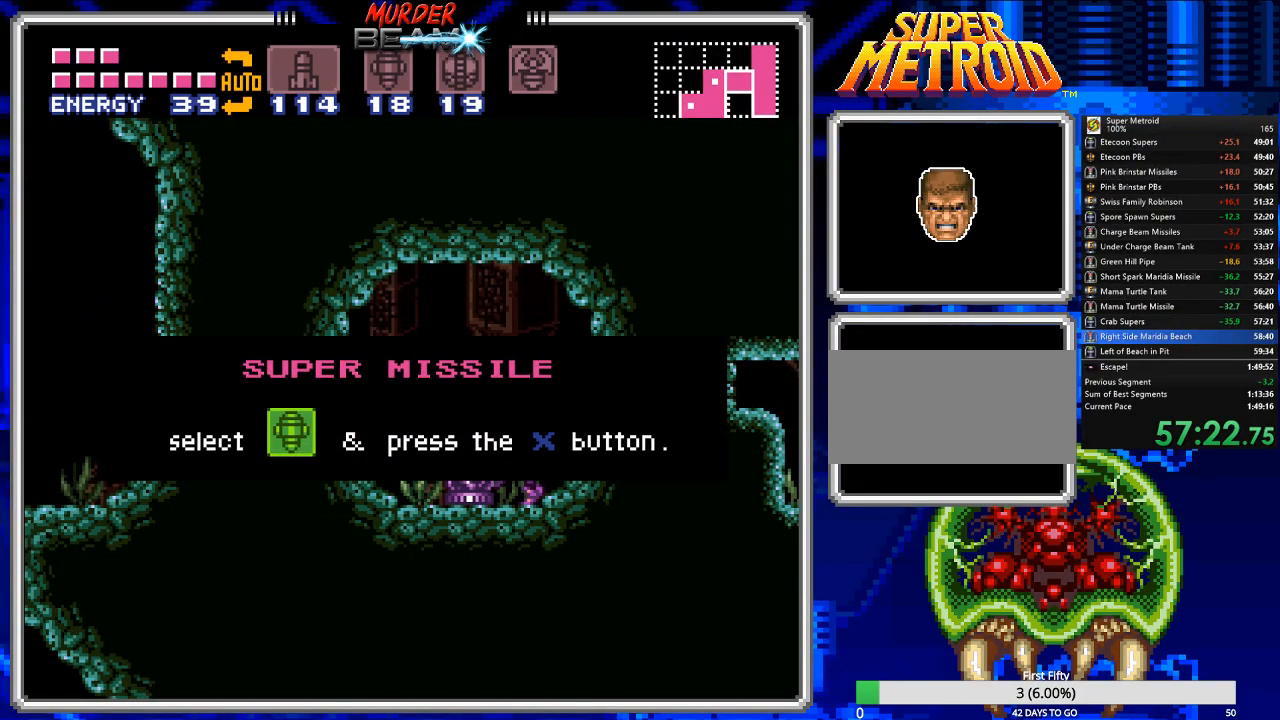
{"buttons": ["B", "DPAD_RIGHT"], "events": [[150, "A", "down"], [183, "A", "up"], [283, "A", "down"], [350, "A", "up"], [417, "A", "down"], [483, "A", "up"]]}
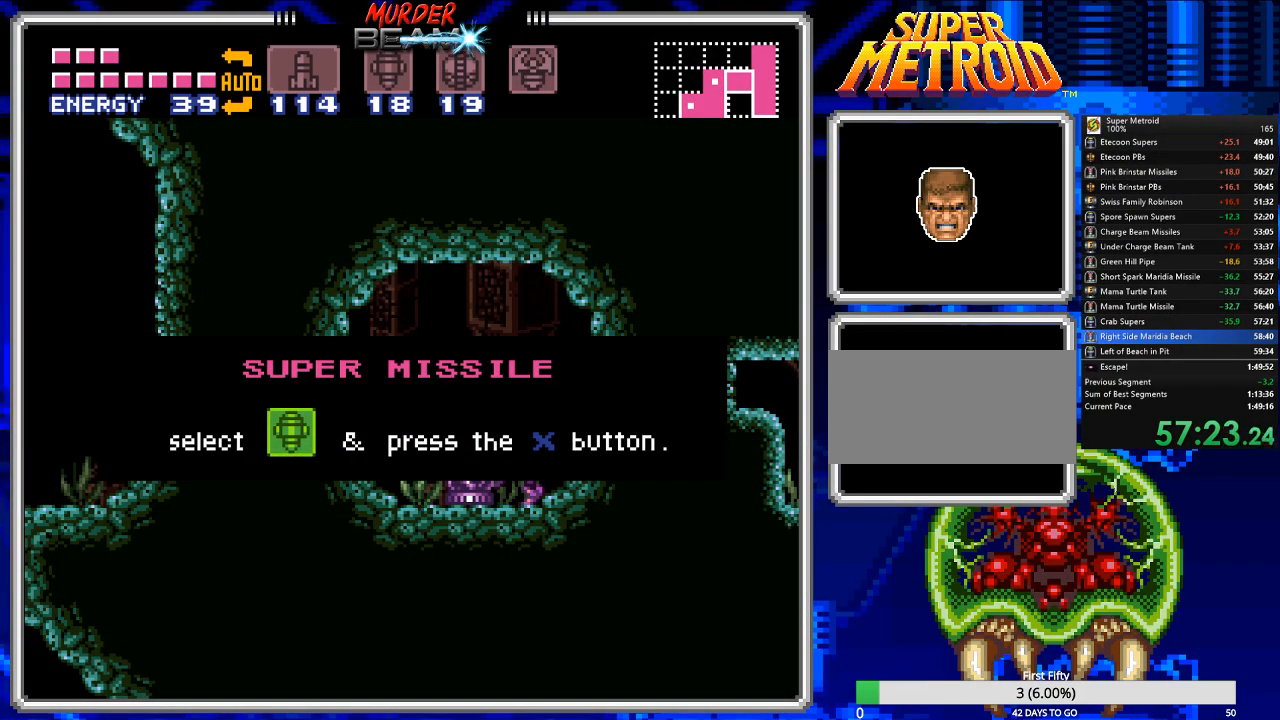
{"buttons": ["B", "DPAD_RIGHT"], "events": [[83, "A", "down"], [117, "A", "up"], [217, "A", "down"], [283, "A", "up"], [383, "A", "down"], [417, "A", "up"]]}
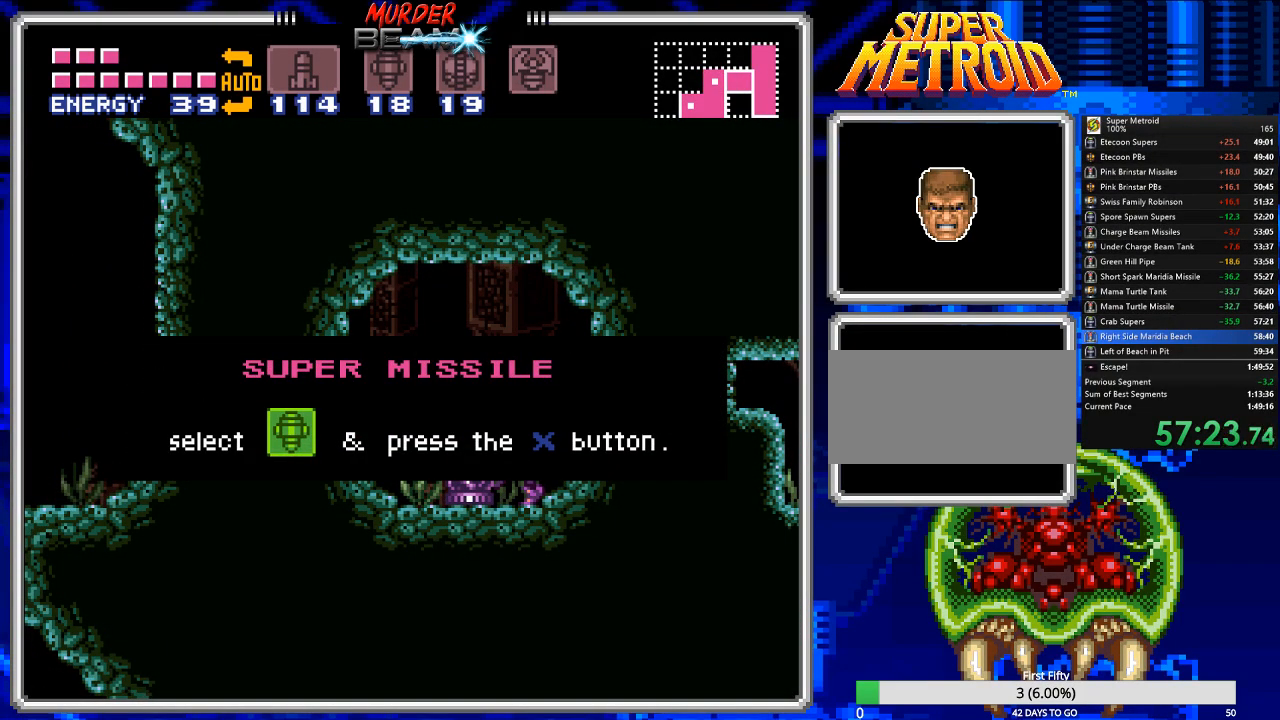
{"buttons": ["A", "B", "DPAD_RIGHT"], "events": [[17, "A", "down"], [100, "A", "up"], [200, "A", "down"], [233, "A", "up"], [333, "A", "down"], [400, "A", "up"], [467, "A", "down"]]}
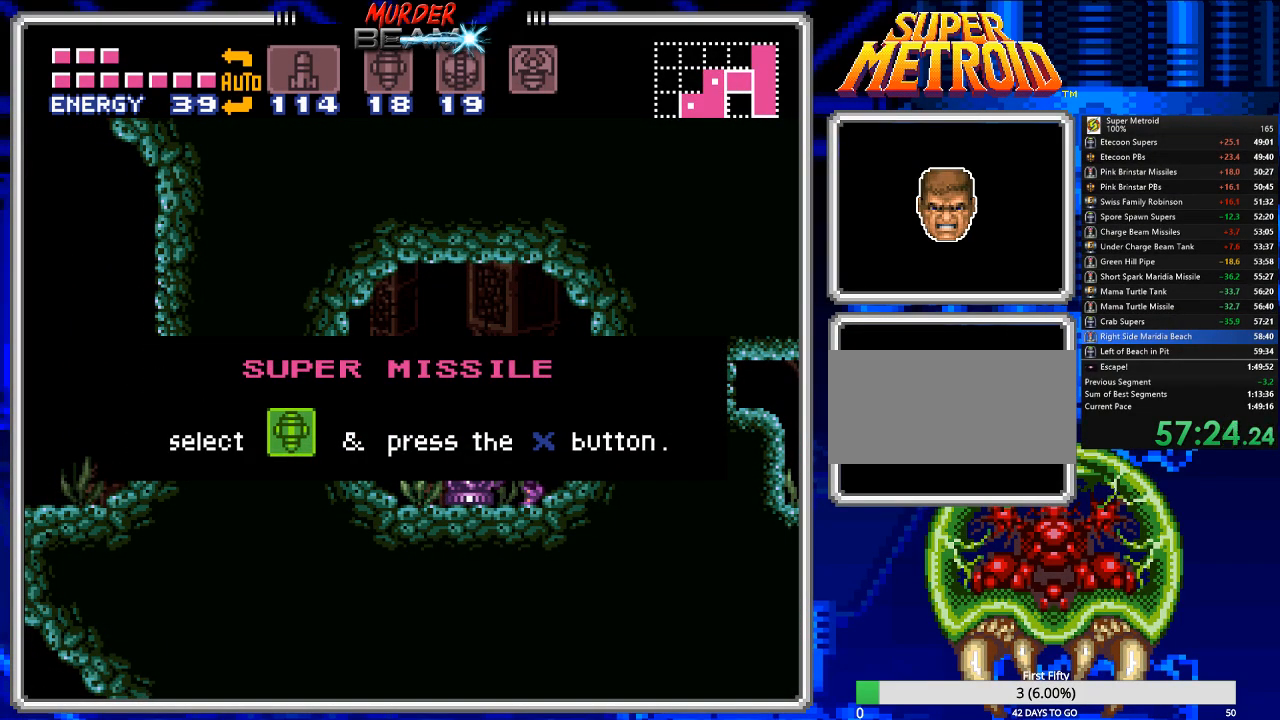
{"buttons": ["B", "DPAD_RIGHT"], "events": [[33, "A", "up"], [133, "A", "down"], [200, "A", "up"], [267, "A", "down"], [333, "A", "up"], [450, "A", "down"], [483, "A", "up"]]}
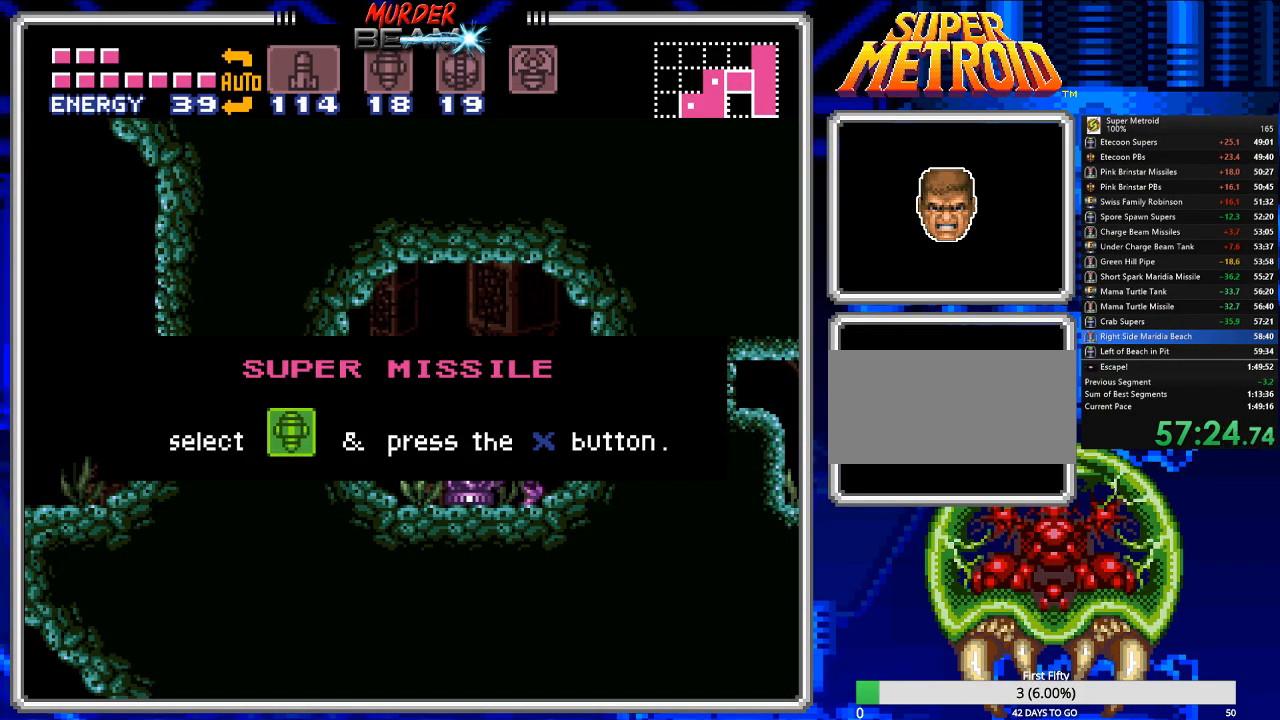
{"buttons": ["B", "DPAD_RIGHT"], "events": [[83, "A", "down"], [150, "A", "up"], [250, "A", "down"], [283, "A", "up"], [383, "A", "down"], [450, "A", "up"]]}
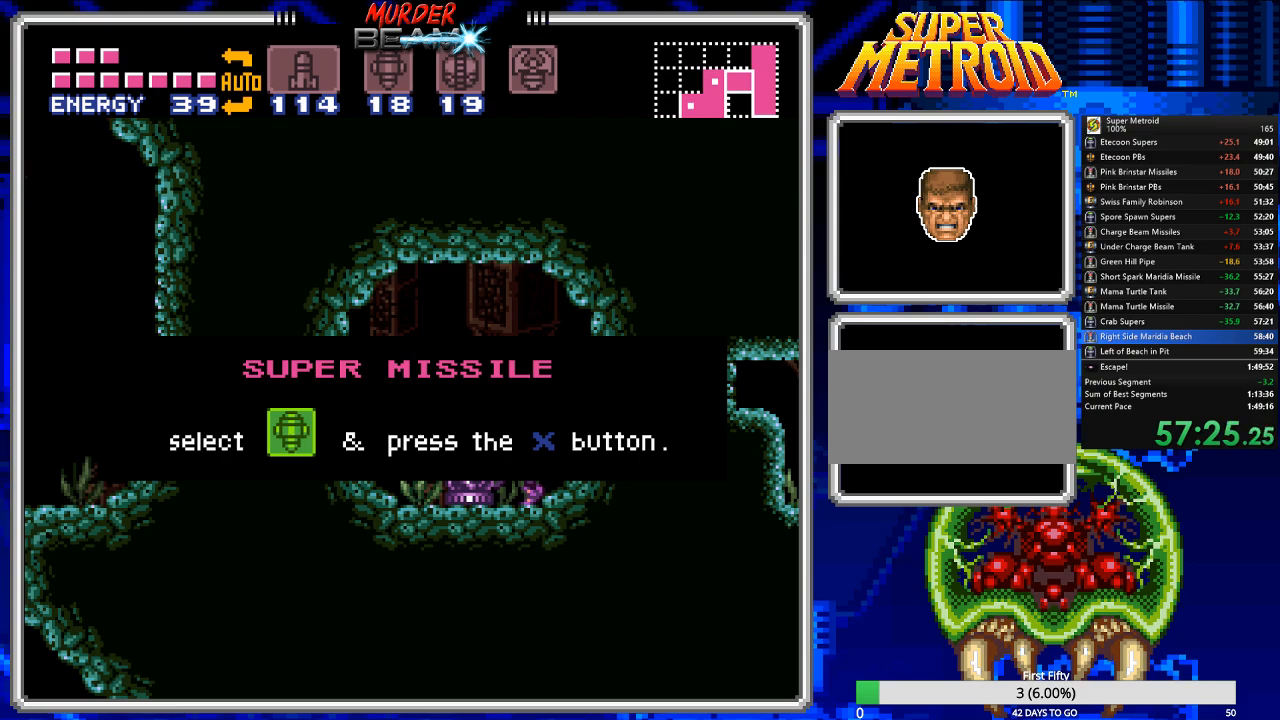
{"buttons": ["A", "B", "DPAD_RIGHT"], "events": [[17, "A", "down"], [83, "A", "up"], [183, "A", "down"], [267, "A", "up"], [333, "A", "down"], [400, "A", "up"], [500, "A", "down"]]}
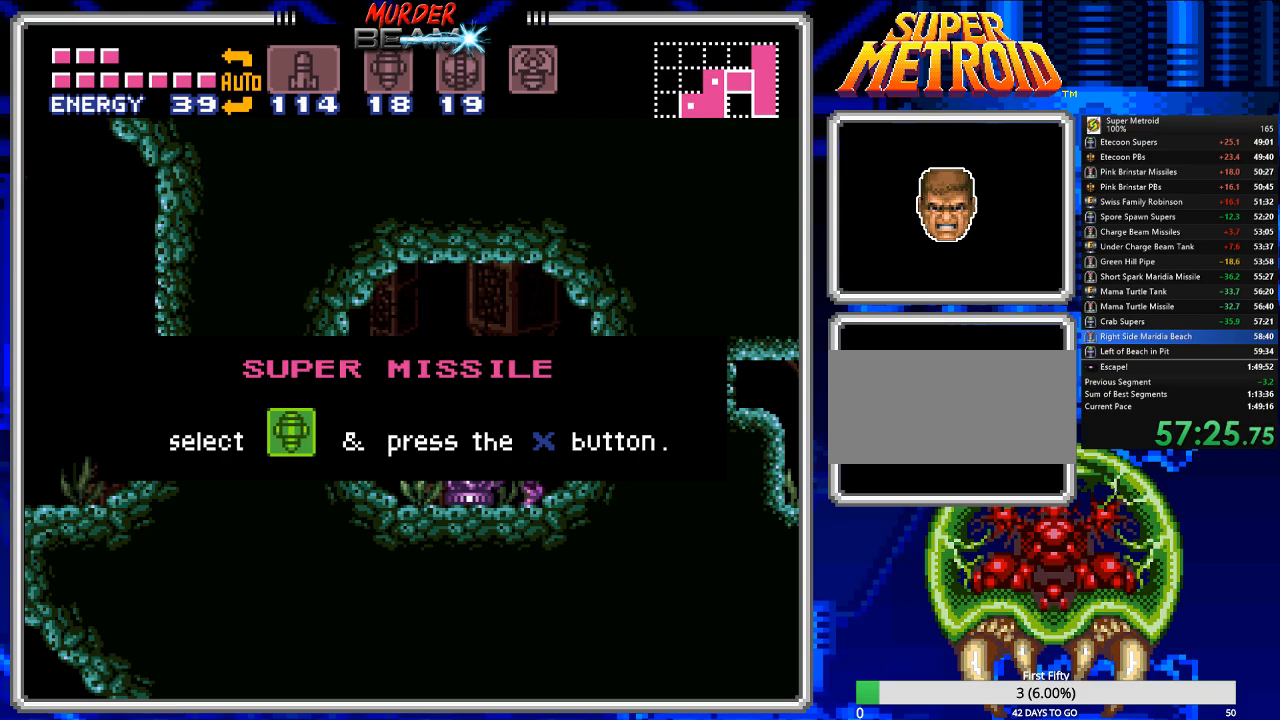
{"buttons": ["A", "B", "DPAD_RIGHT"], "events": [[67, "A", "up"], [133, "A", "down"], [200, "A", "up"], [333, "A", "down"], [367, "A", "up"], [467, "A", "down"]]}
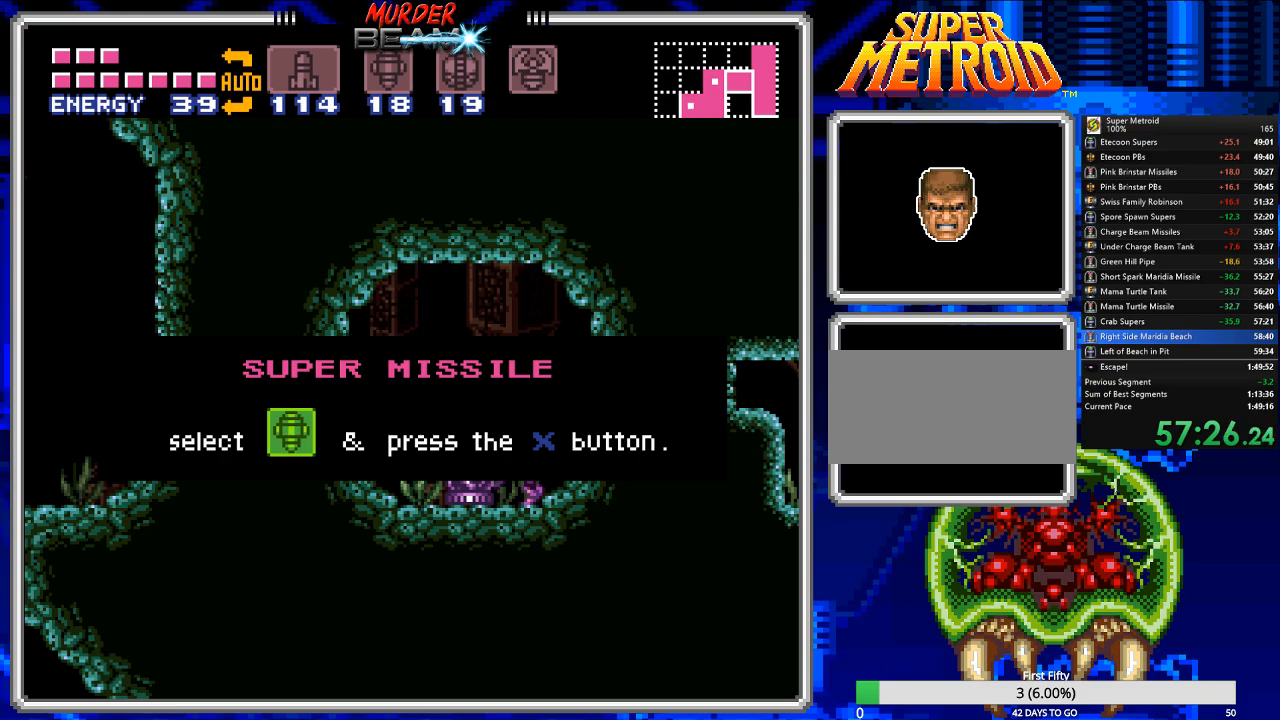
{"buttons": ["B", "DPAD_RIGHT"], "events": [[50, "A", "up"], [150, "A", "down"], [183, "A", "up"], [283, "A", "down"], [350, "A", "up"], [450, "A", "down"], [483, "A", "up"]]}
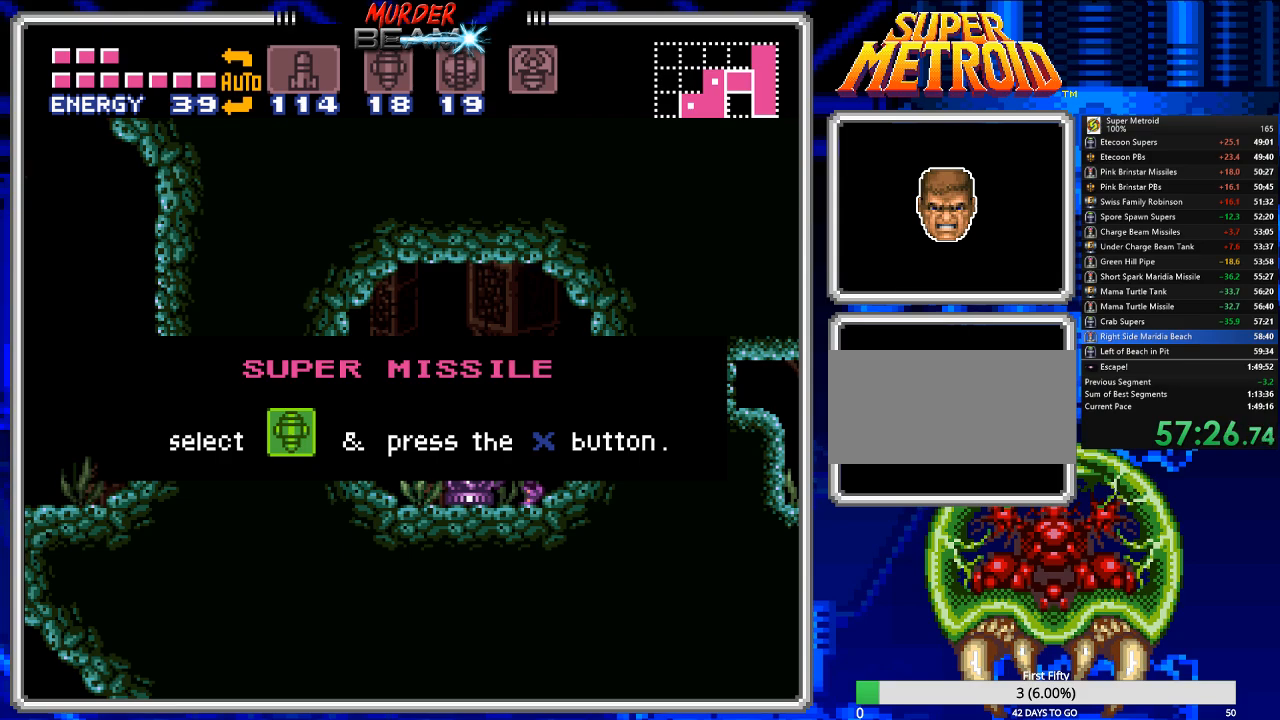
{"buttons": ["B", "DPAD_RIGHT"], "events": [[117, "A", "down"], [150, "A", "up"], [250, "A", "down"], [367, "A", "up"], [433, "A", "down"], [500, "A", "up"]]}
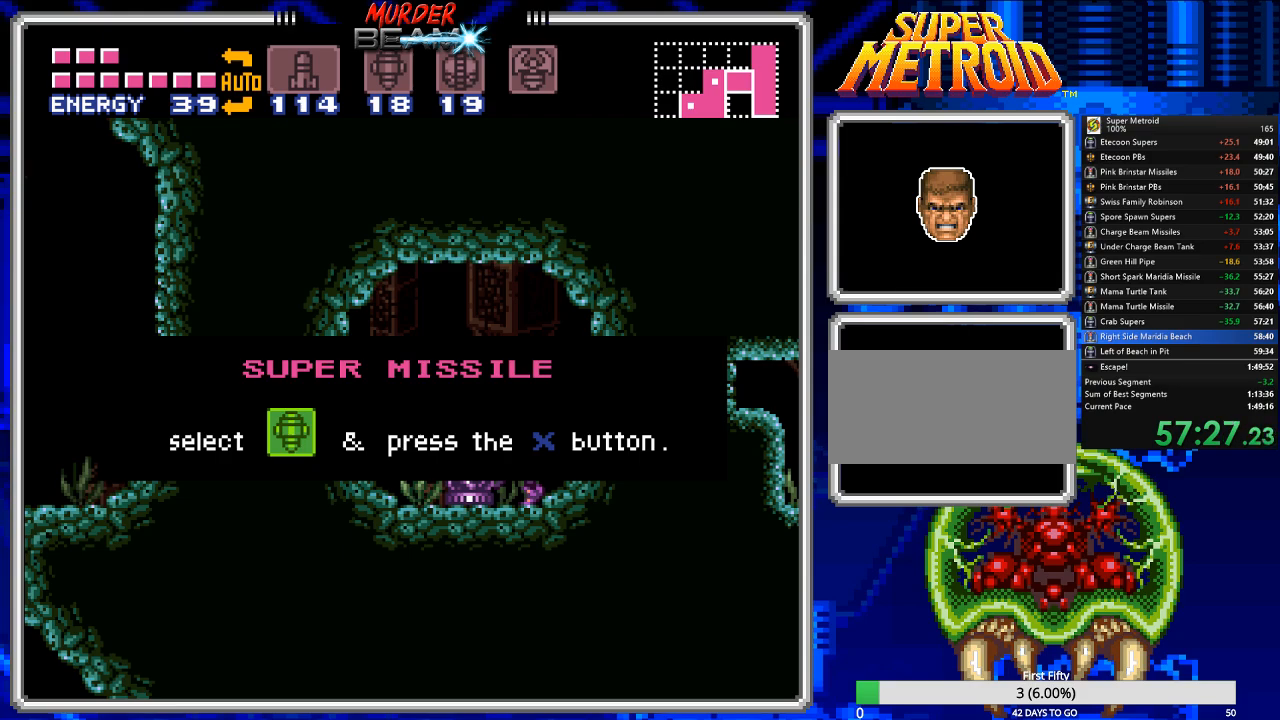
{"buttons": ["B", "DPAD_RIGHT"], "events": [[67, "A", "down"], [133, "A", "up"], [233, "A", "down"], [300, "A", "up"], [400, "A", "down"], [433, "A", "up"]]}
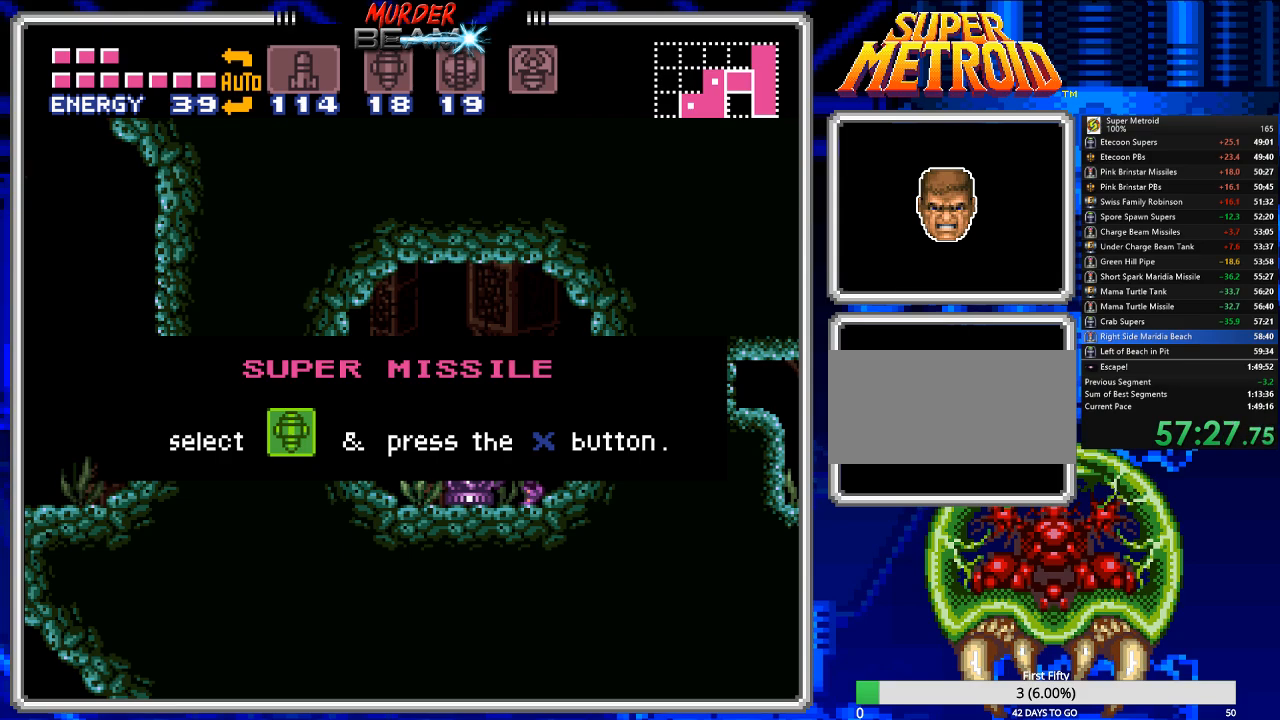
{"buttons": ["B", "DPAD_RIGHT"], "events": [[33, "A", "down"], [67, "A", "up"], [167, "A", "down"], [250, "A", "up"]]}